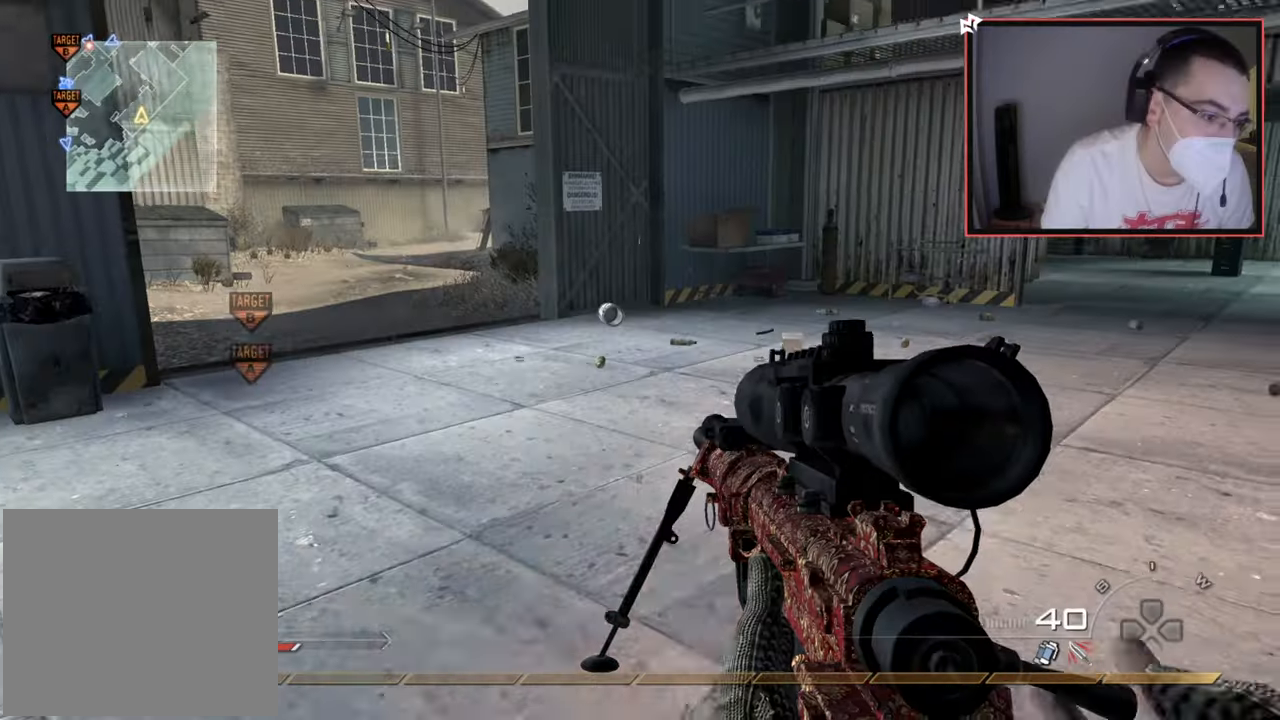
Gameplay with a controller (PlayStation layout); each line is a JSON object with the inputs held at the frame after it. "events" lists button and stick changes between this image and that frame as [ms after this image, input, new state], when the widget could be followed in between.
{"buttons": [], "left_stick": "up", "right_stick": "center", "events": [[150, "left_stick", "up"], [233, "L3", "down"], [417, "L3", "up"]]}
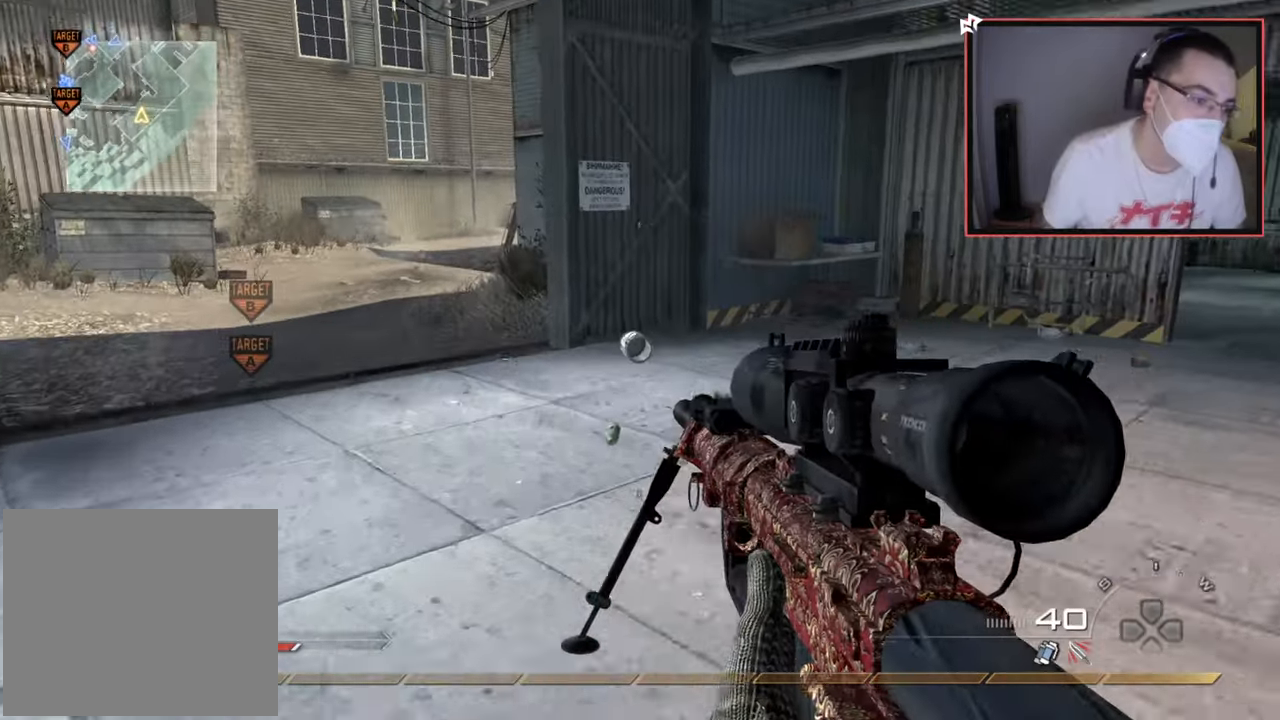
{"buttons": ["L3"], "left_stick": "up", "right_stick": "left", "events": [[67, "right_stick", "up-left"], [200, "right_stick", "center"], [484, "L3", "down"], [501, "right_stick", "left"]]}
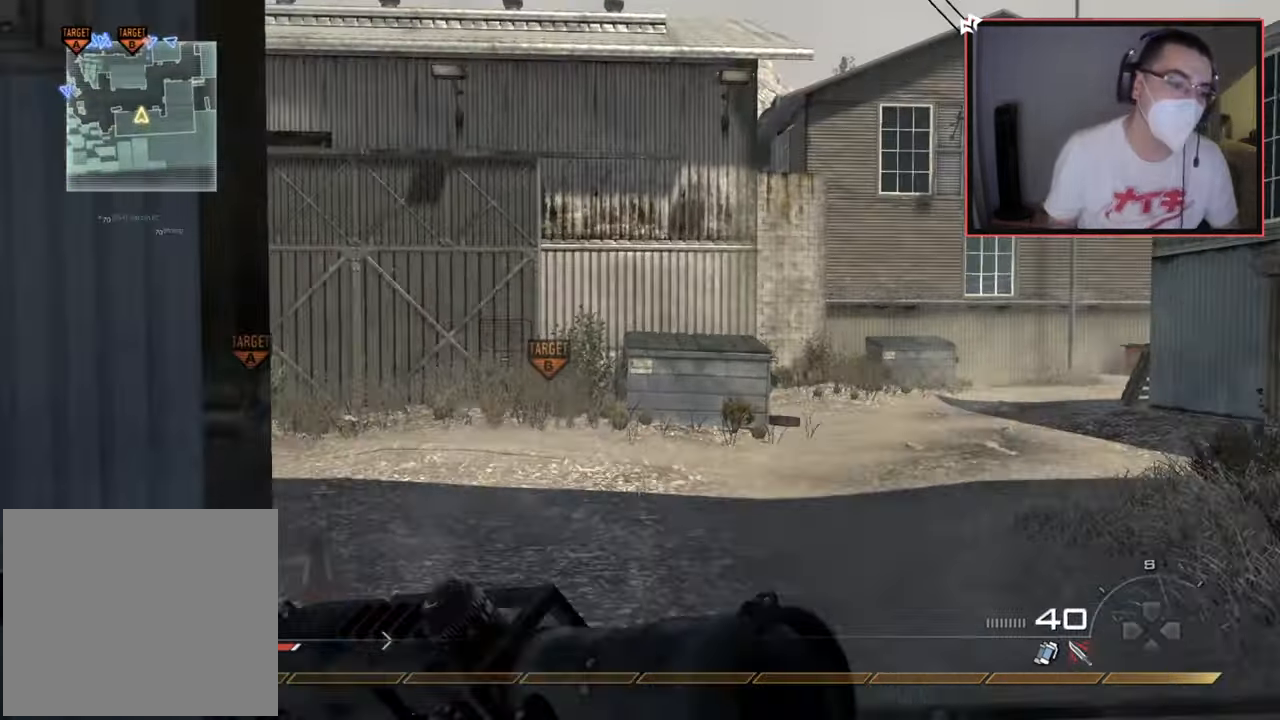
{"buttons": [], "left_stick": "up", "right_stick": "center", "events": [[150, "right_stick", "center"], [167, "L3", "up"], [367, "right_stick", "left"], [483, "right_stick", "center"]]}
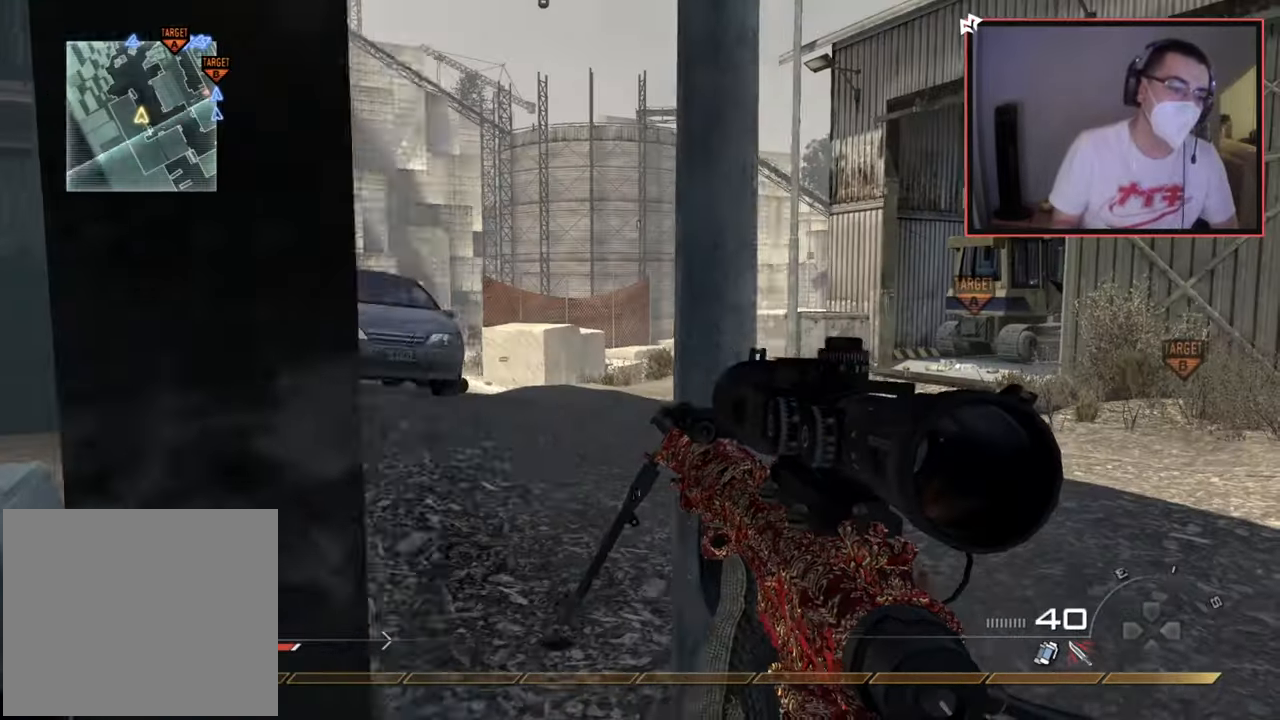
{"buttons": [], "left_stick": "up", "right_stick": "center", "events": [[67, "L3", "down"], [250, "L3", "up"]]}
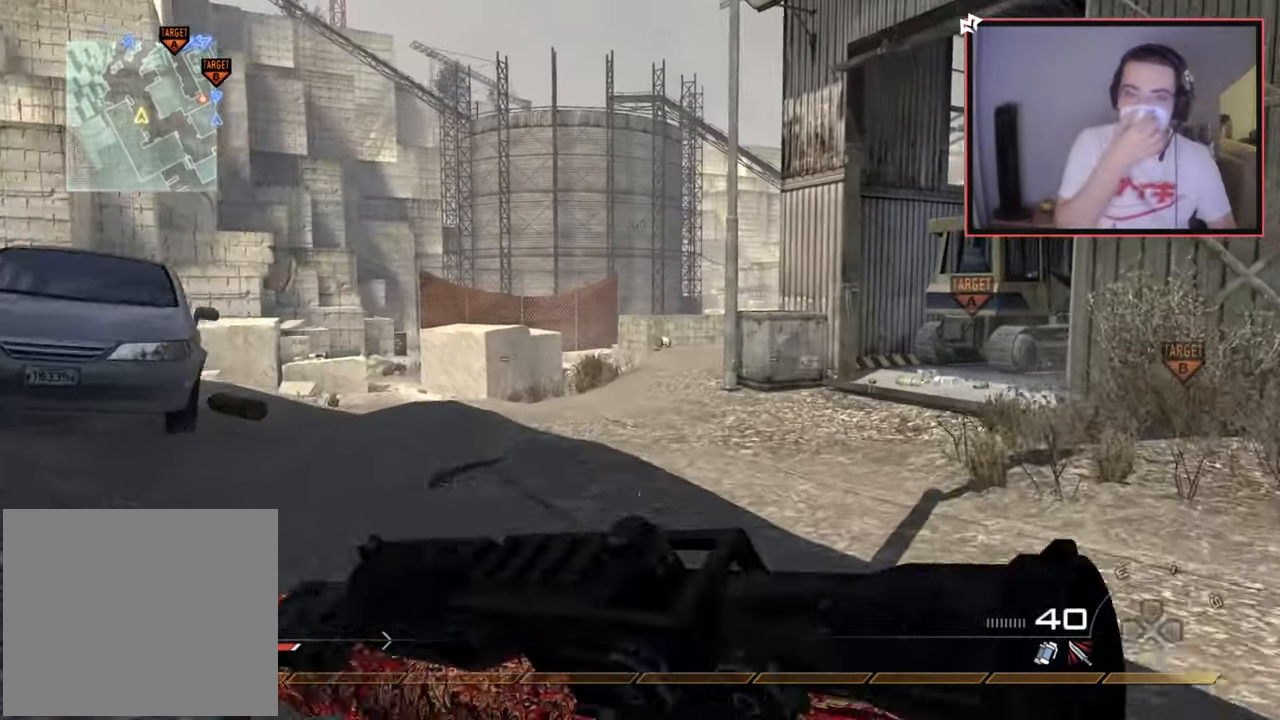
{"buttons": [], "left_stick": "up", "right_stick": "center", "events": []}
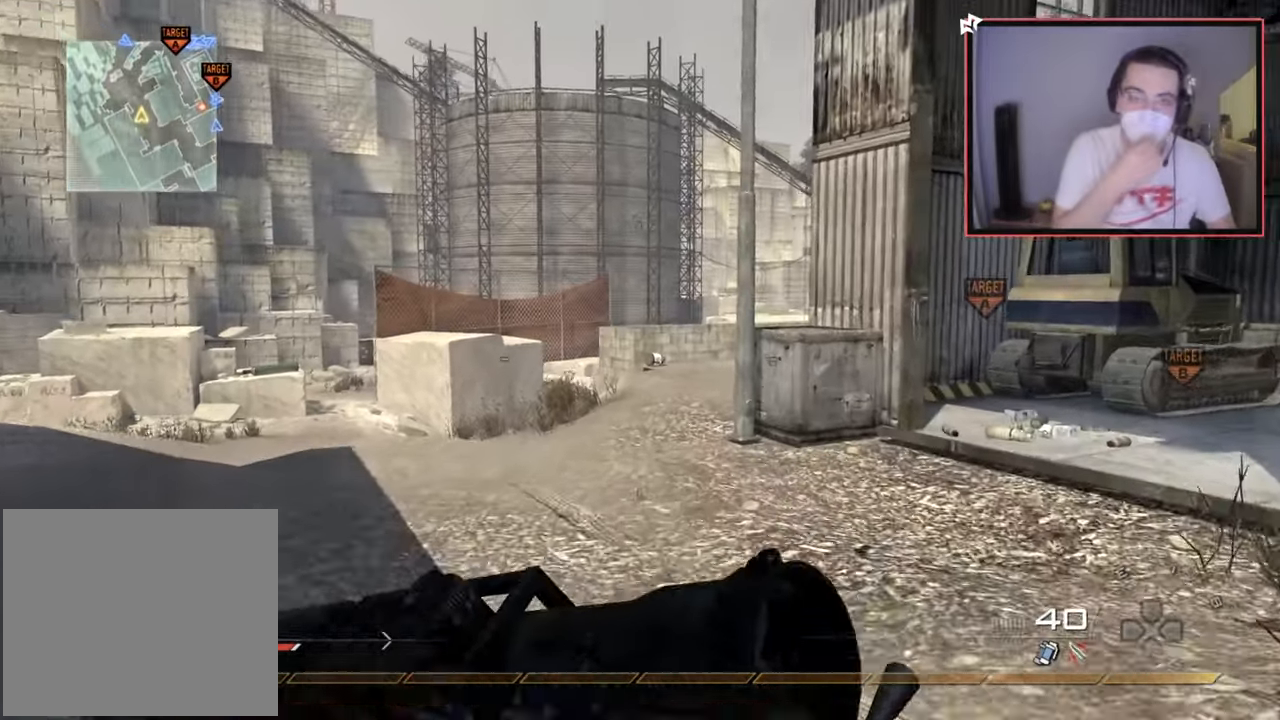
{"buttons": [], "left_stick": "up", "right_stick": "center", "events": []}
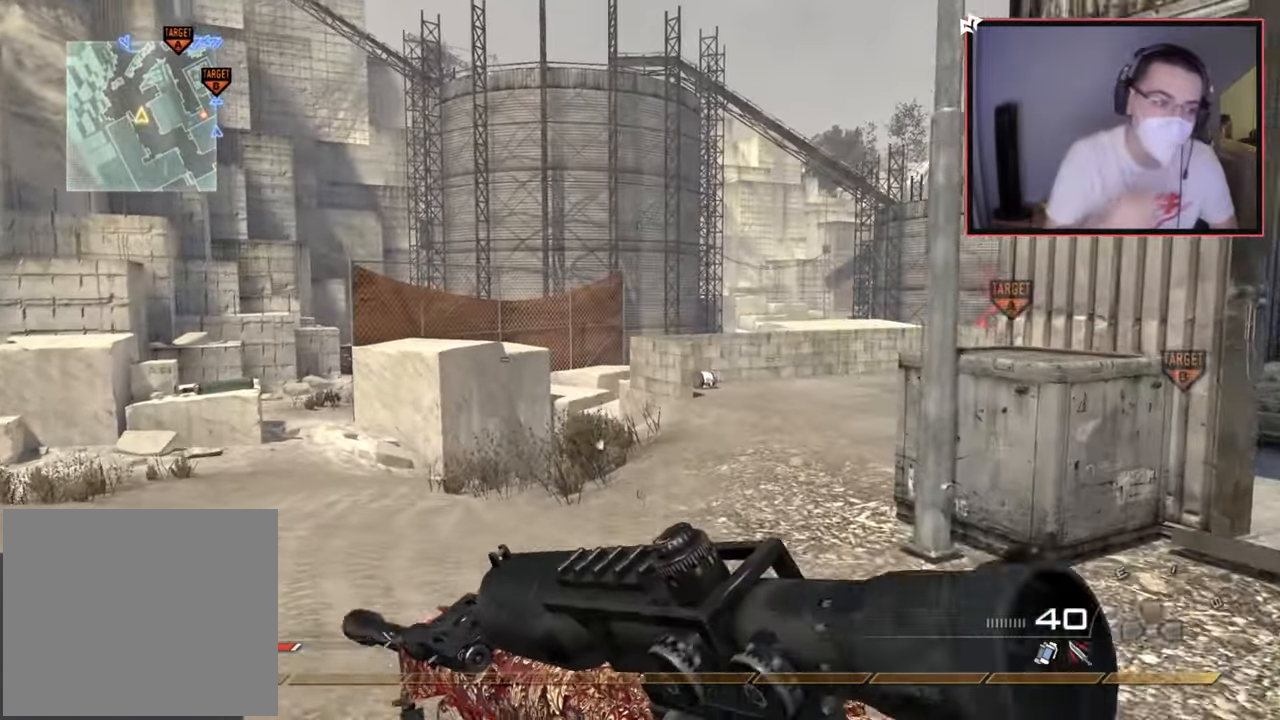
{"buttons": [], "left_stick": "up", "right_stick": "center", "events": [[317, "right_stick", "right"], [417, "right_stick", "left"], [467, "right_stick", "center"]]}
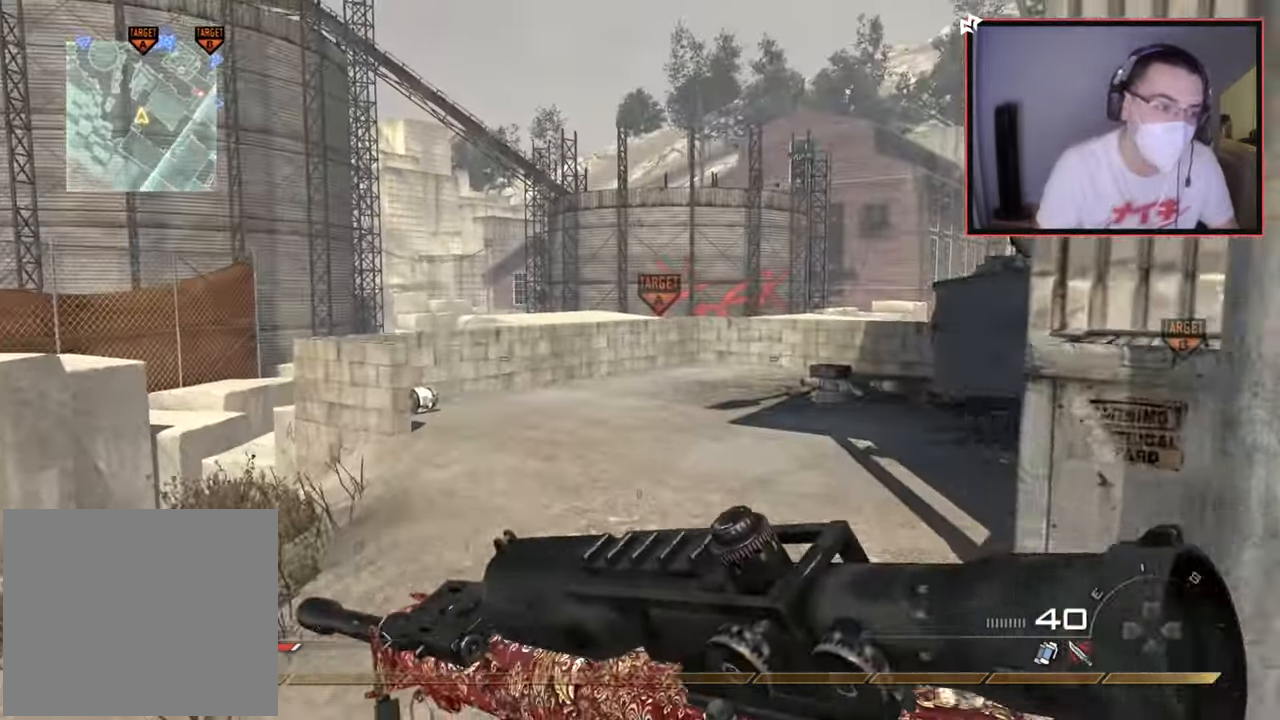
{"buttons": [], "left_stick": "up", "right_stick": "center", "events": [[334, "right_stick", "right"], [418, "right_stick", "center"]]}
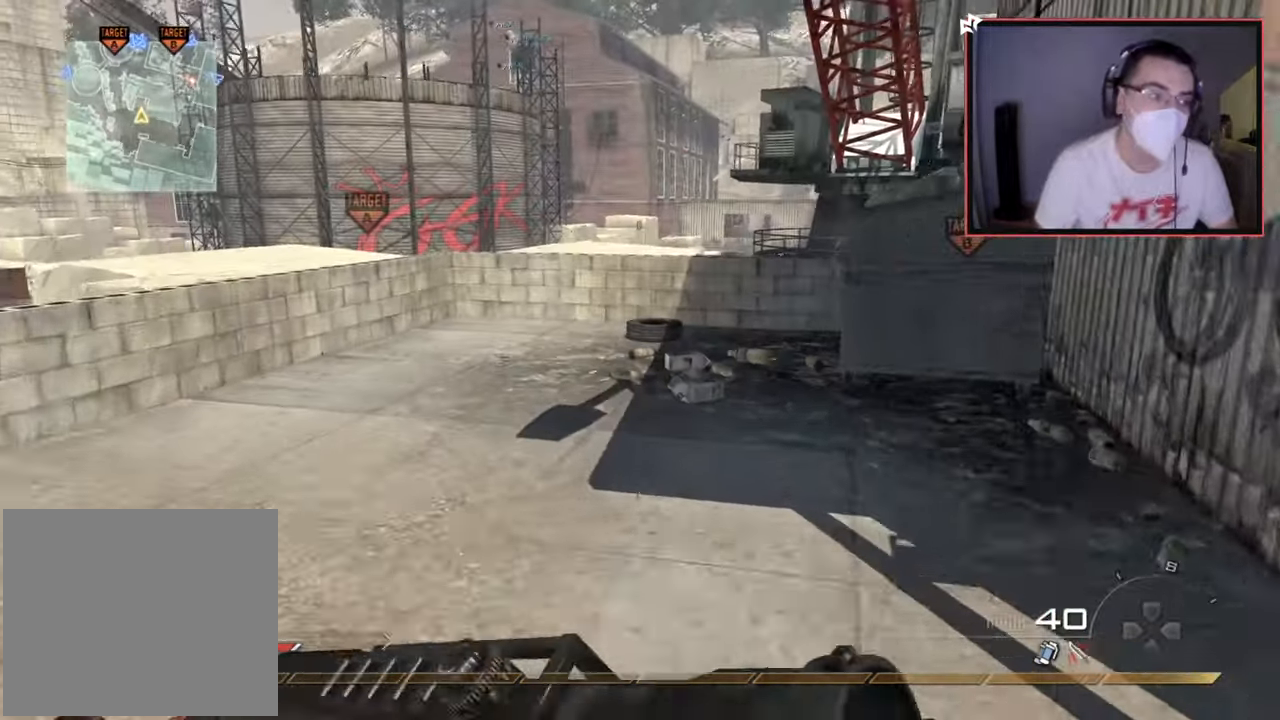
{"buttons": [], "left_stick": "up", "right_stick": "center", "events": [[234, "right_stick", "right"], [367, "right_stick", "center"]]}
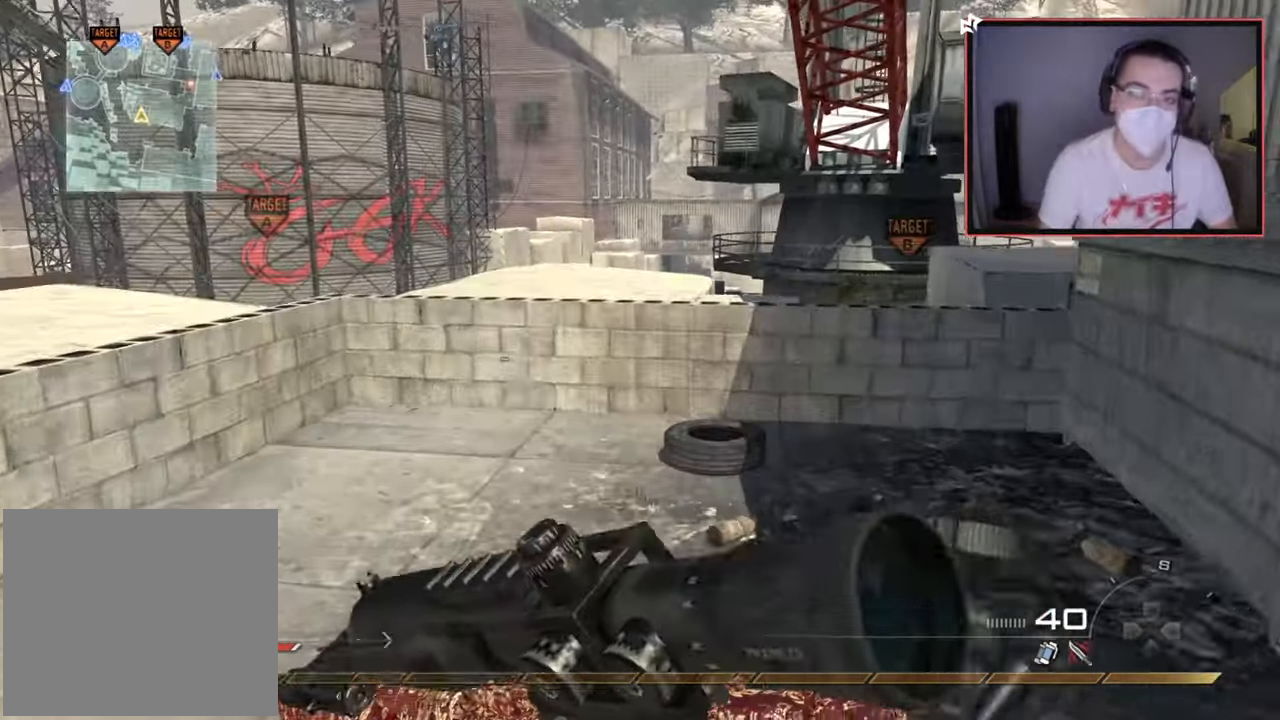
{"buttons": [], "left_stick": "up", "right_stick": "center", "events": [[17, "CROSS", "down"], [101, "CROSS", "up"], [217, "right_stick", "right"], [334, "right_stick", "left"], [384, "right_stick", "center"]]}
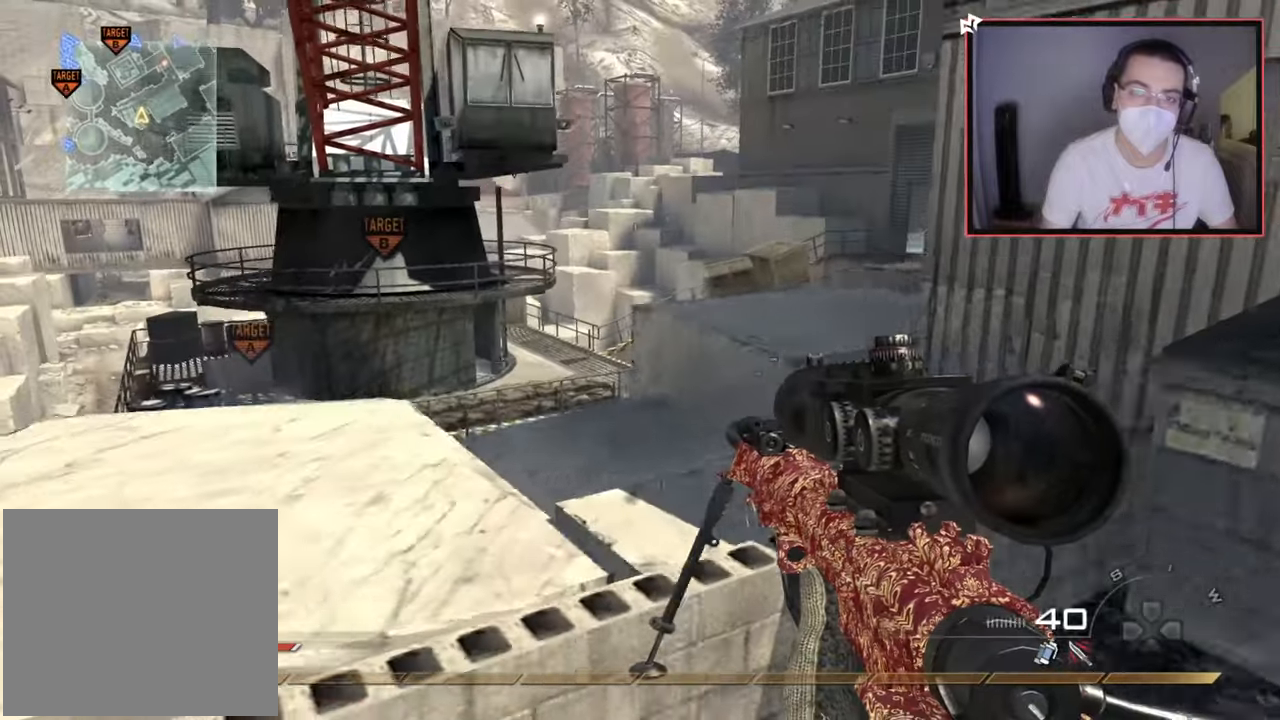
{"buttons": [], "left_stick": "up", "right_stick": "right", "events": [[150, "CROSS", "down"], [250, "CROSS", "up"], [417, "right_stick", "right"]]}
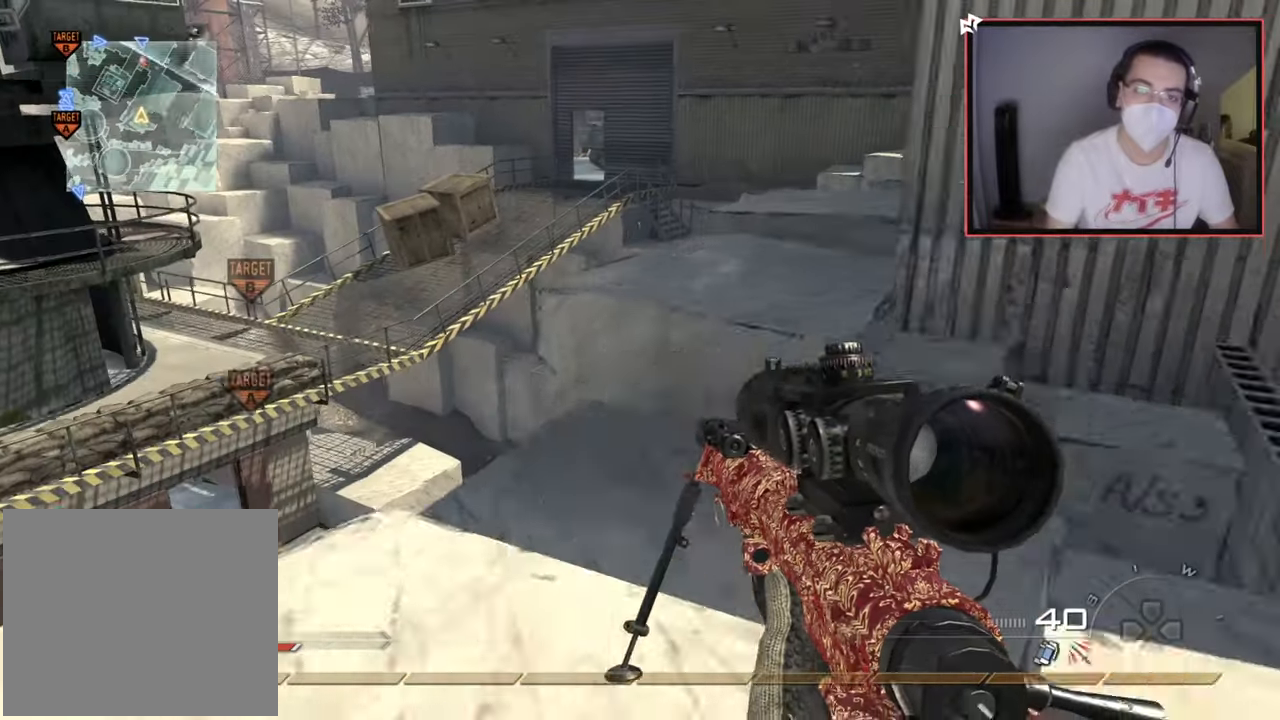
{"buttons": ["L1"], "left_stick": "up-left", "right_stick": "center", "events": [[51, "right_stick", "center"], [117, "left_stick", "center"], [317, "left_stick", "left"], [368, "left_stick", "up-left"], [384, "L1", "down"]]}
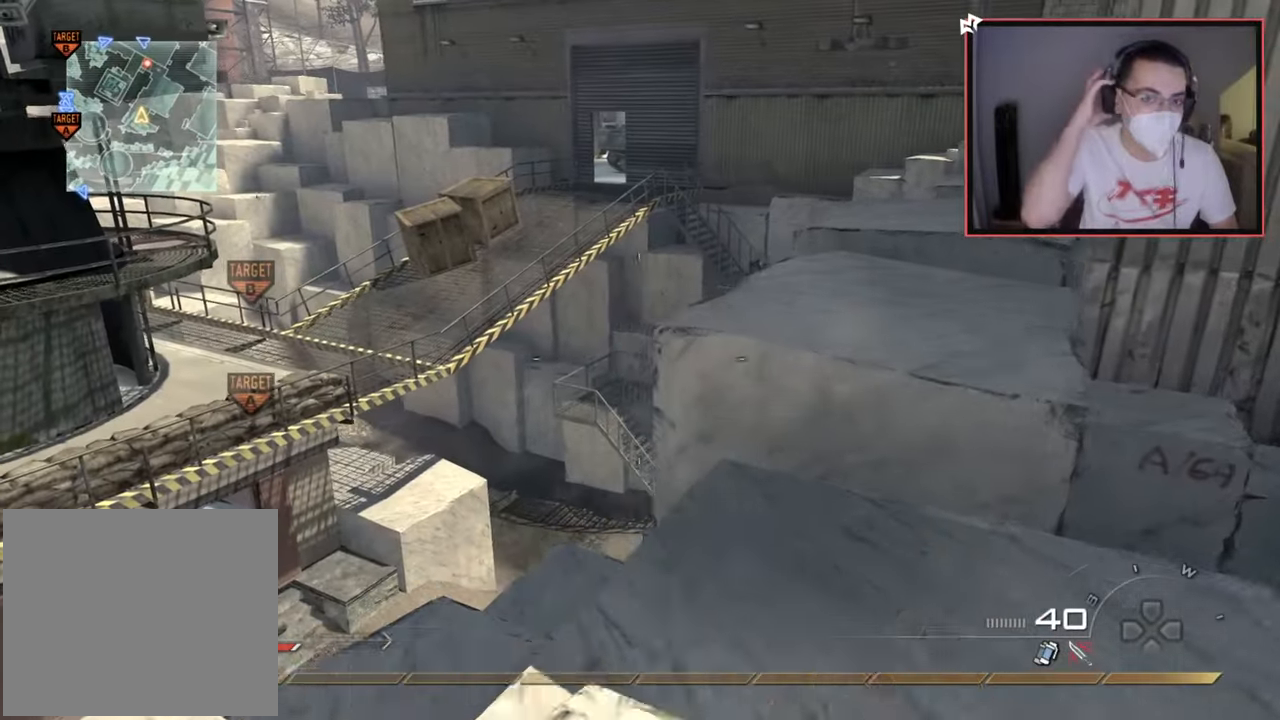
{"buttons": [], "left_stick": "center", "right_stick": "center", "events": [[17, "left_stick", "center"], [217, "L1", "up"], [350, "left_stick", "up"], [467, "left_stick", "center"]]}
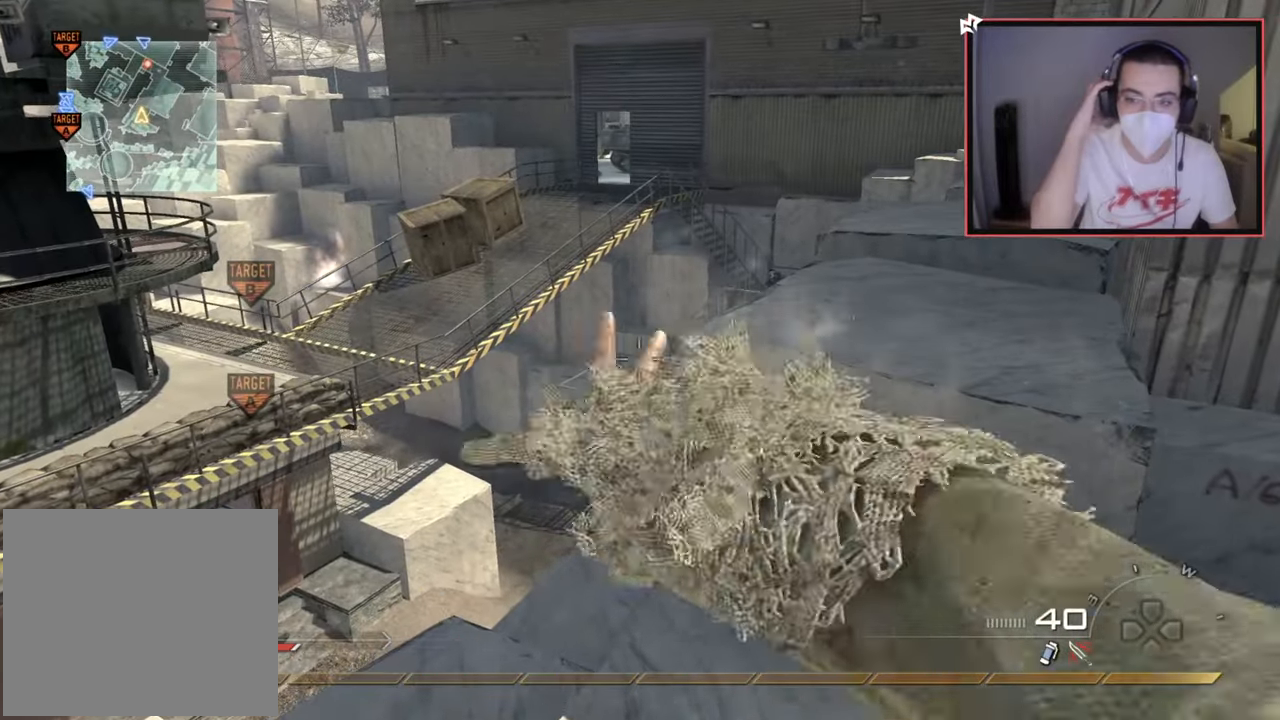
{"buttons": [], "left_stick": "center", "right_stick": "center", "events": [[151, "left_stick", "left"], [201, "left_stick", "up-left"], [284, "right_stick", "down"], [384, "left_stick", "center"], [401, "right_stick", "center"]]}
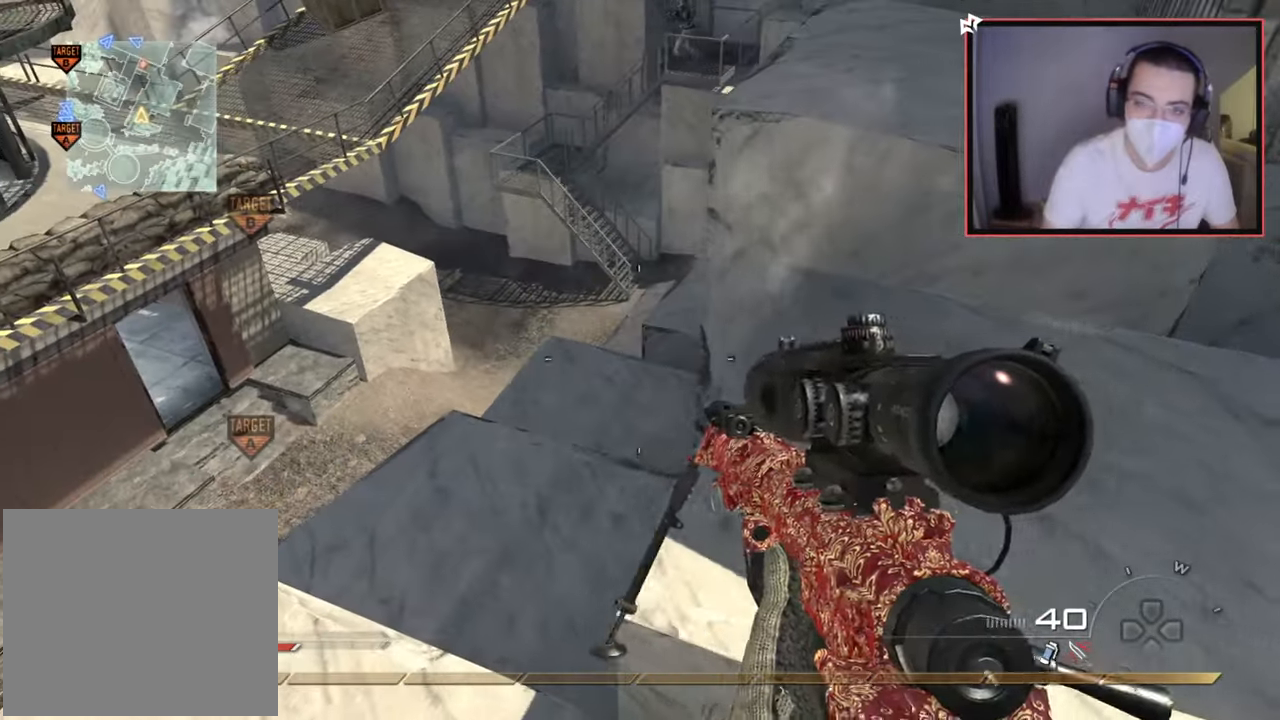
{"buttons": [], "left_stick": "down-right", "right_stick": "up-left", "events": [[17, "TRIANGLE", "down"], [67, "TRIANGLE", "up"], [133, "TRIANGLE", "down"], [234, "TRIANGLE", "up"], [400, "right_stick", "up-left"], [434, "left_stick", "down-right"]]}
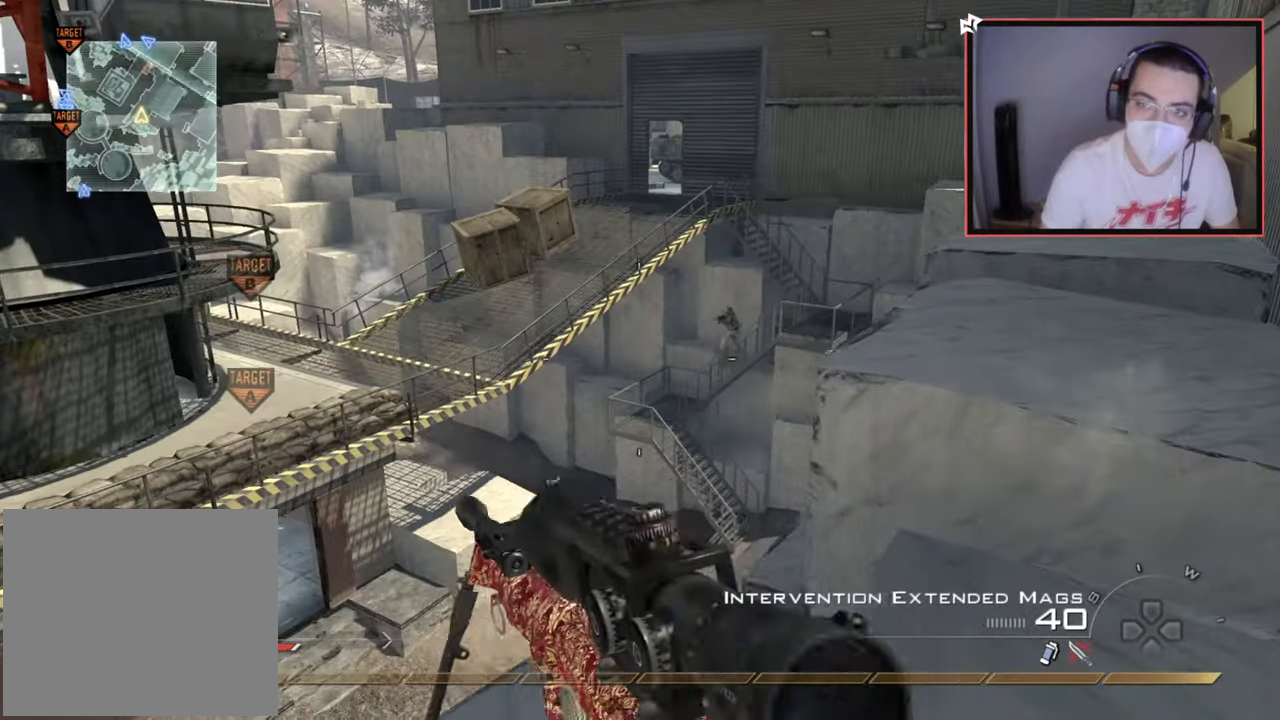
{"buttons": [], "left_stick": "center", "right_stick": "center", "events": [[34, "right_stick", "center"], [151, "left_stick", "center"], [151, "right_stick", "left"], [284, "left_stick", "down-right"], [351, "right_stick", "center"], [468, "left_stick", "center"]]}
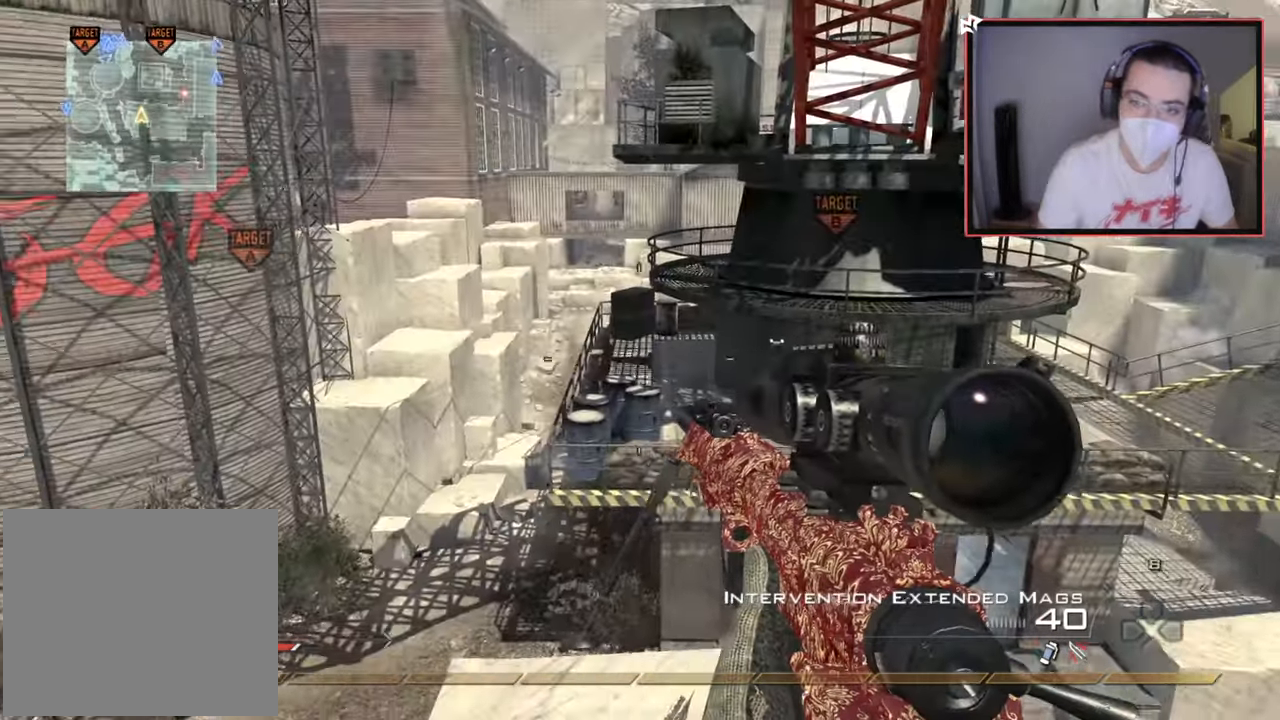
{"buttons": ["L3"], "left_stick": "up", "right_stick": "center", "events": [[17, "right_stick", "left"], [100, "right_stick", "center"], [267, "right_stick", "up-left"], [334, "right_stick", "center"], [350, "left_stick", "up"], [417, "L3", "down"]]}
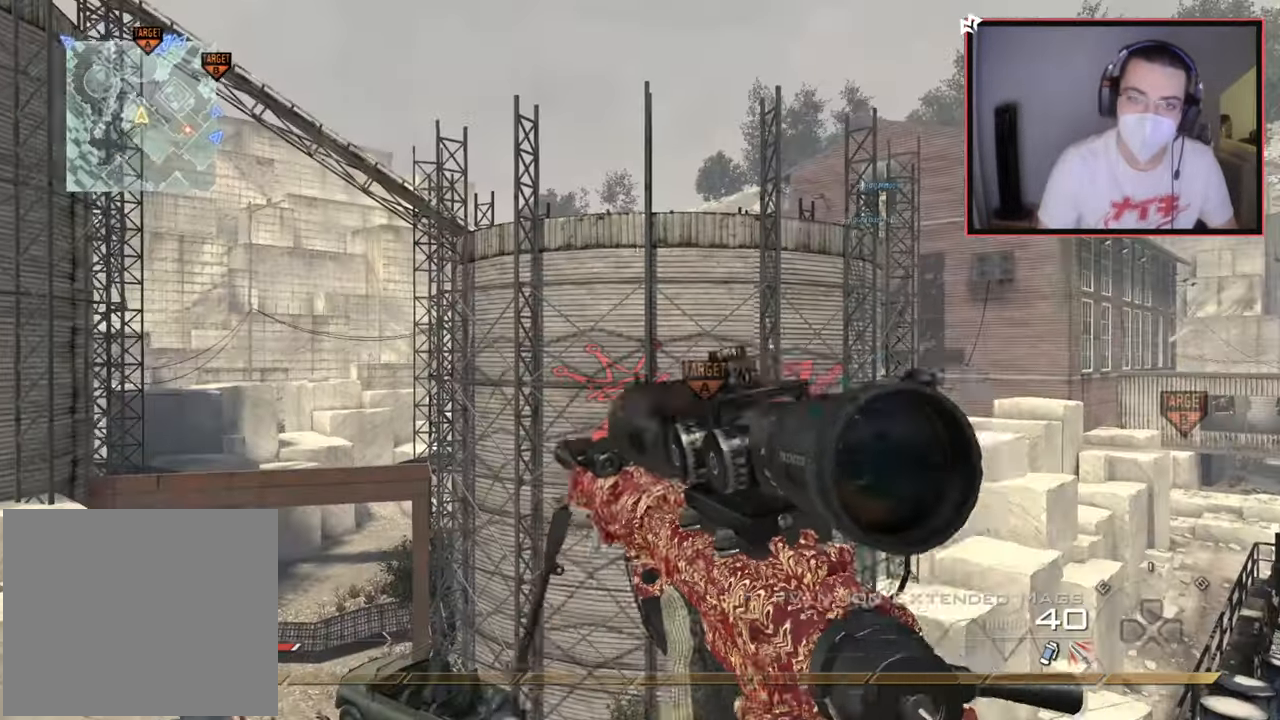
{"buttons": ["TRIANGLE"], "left_stick": "up", "right_stick": "left", "events": [[34, "right_stick", "left"], [84, "CROSS", "down"], [117, "L3", "up"], [217, "CROSS", "up"], [301, "L3", "down"], [384, "TRIANGLE", "down"], [434, "L3", "up"], [434, "TRIANGLE", "up"], [484, "TRIANGLE", "down"]]}
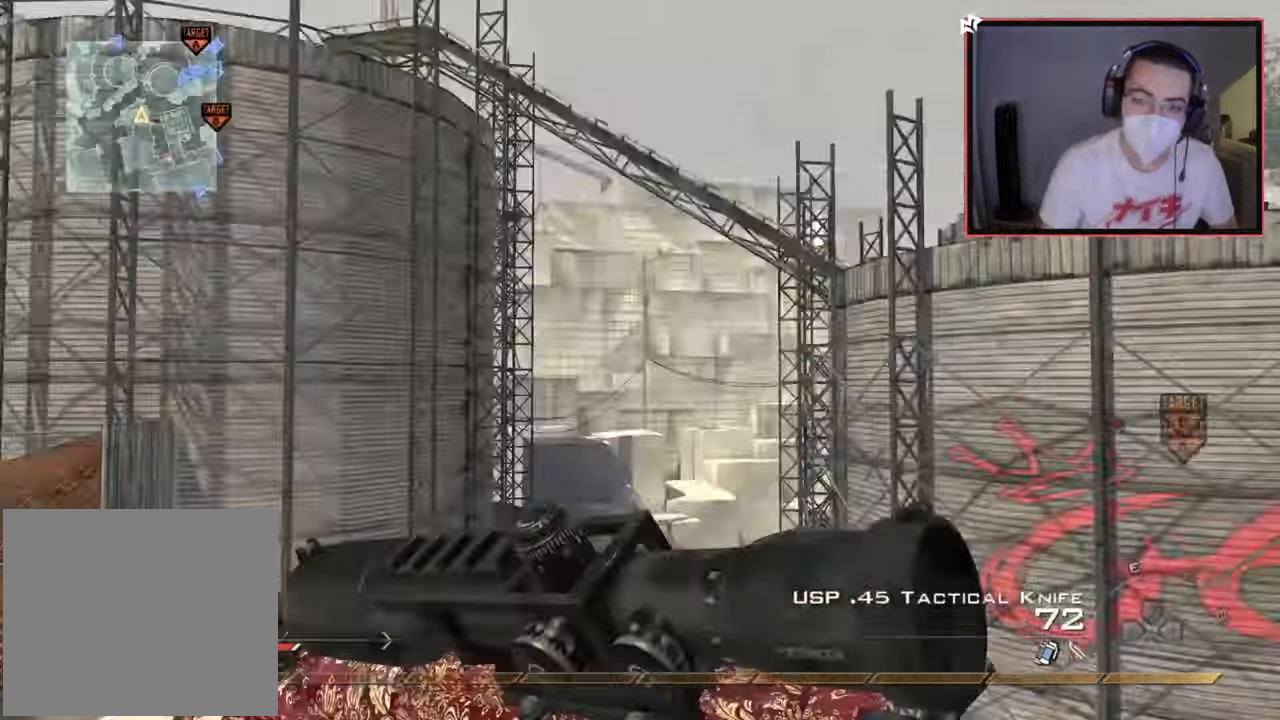
{"buttons": ["L2"], "left_stick": "left", "right_stick": "left", "events": [[17, "left_stick", "center"], [100, "TRIANGLE", "up"], [100, "left_stick", "up"], [133, "L3", "down"], [200, "TRIANGLE", "down"], [267, "L3", "up"], [267, "TRIANGLE", "up"], [317, "TRIANGLE", "down"], [350, "left_stick", "center"], [434, "TRIANGLE", "up"], [450, "left_stick", "left"], [467, "L2", "down"]]}
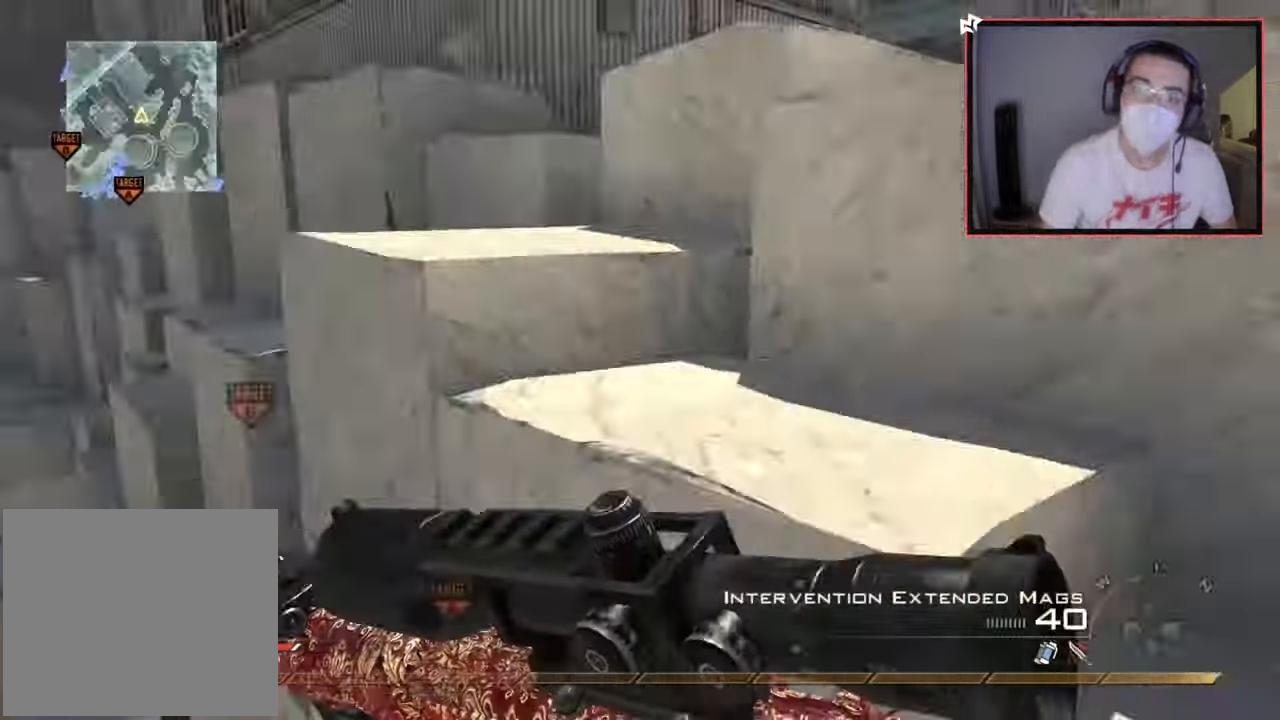
{"buttons": [], "left_stick": "up-left", "right_stick": "center", "events": [[67, "R2", "down"], [67, "TRIANGLE", "down"], [134, "L2", "up"], [151, "R2", "up"], [151, "TRIANGLE", "up"], [167, "right_stick", "center"], [184, "left_stick", "up-left"], [234, "L3", "down"], [418, "TRIANGLE", "down"], [434, "right_stick", "left"], [451, "L3", "up"], [484, "TRIANGLE", "up"], [501, "right_stick", "center"]]}
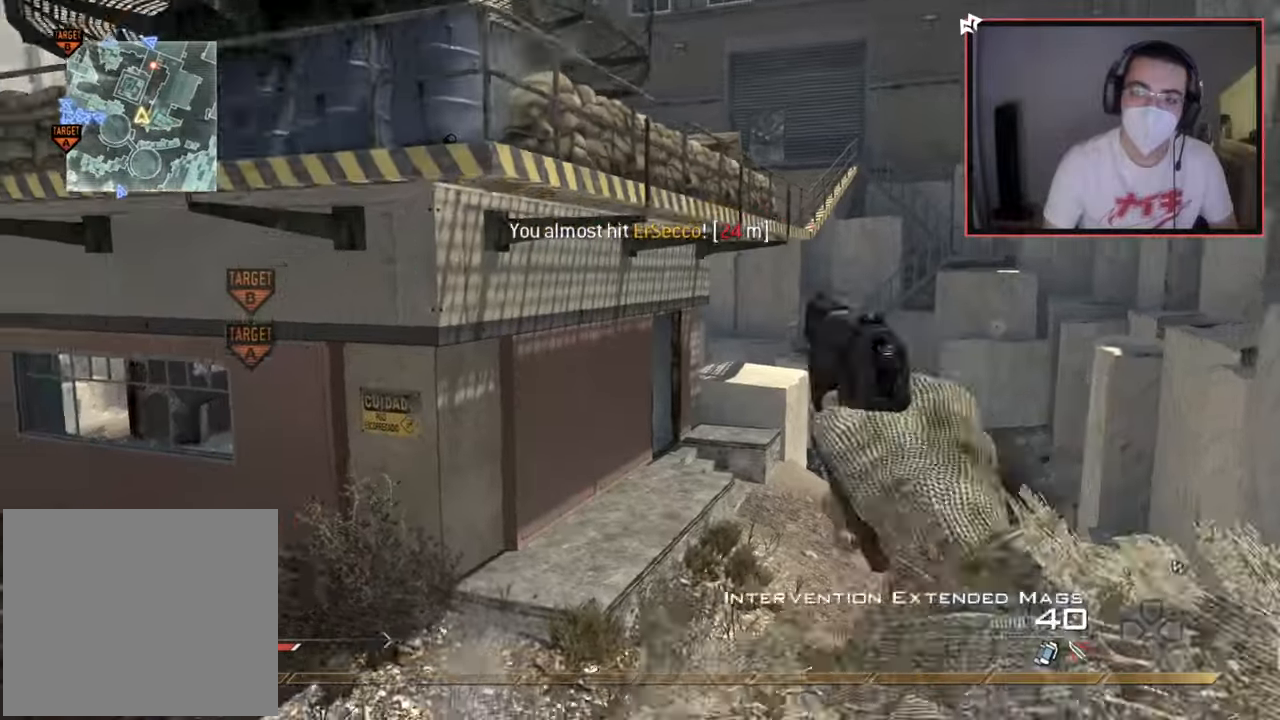
{"buttons": ["TRIANGLE"], "left_stick": "up-left", "right_stick": "up-left", "events": [[33, "TRIANGLE", "down"], [33, "right_stick", "left"], [67, "left_stick", "center"], [133, "TRIANGLE", "up"], [167, "left_stick", "left"], [217, "left_stick", "up-left"], [300, "right_stick", "center"], [467, "right_stick", "up-left"], [484, "TRIANGLE", "down"]]}
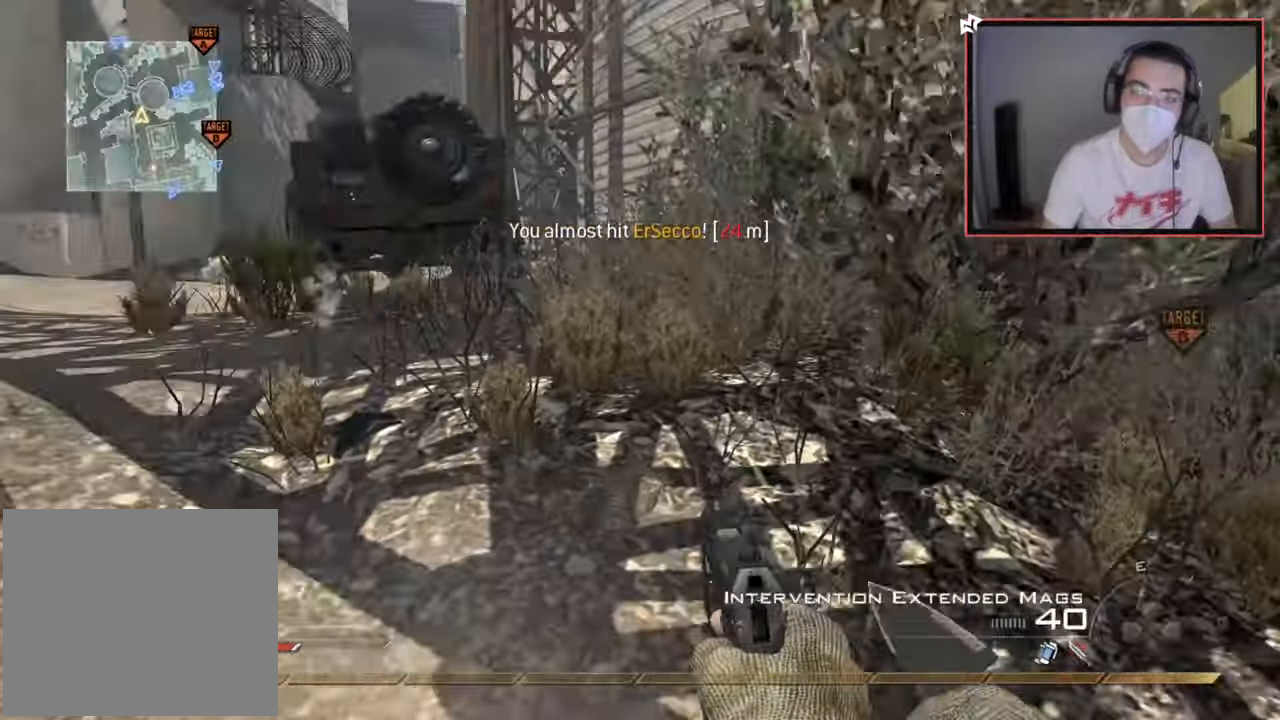
{"buttons": [], "left_stick": "up-left", "right_stick": "right", "events": [[67, "L3", "down"], [101, "TRIANGLE", "up"], [101, "right_stick", "center"], [401, "L3", "up"], [468, "right_stick", "right"]]}
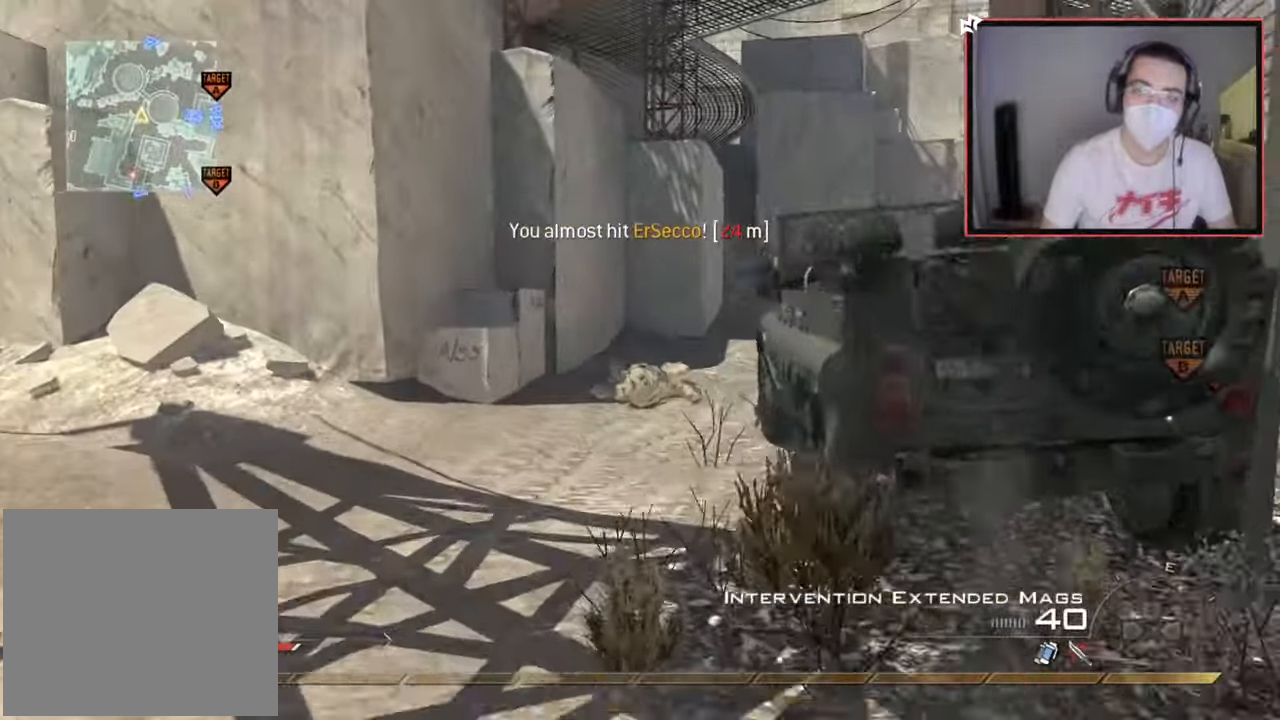
{"buttons": [], "left_stick": "up", "right_stick": "right", "events": [[17, "right_stick", "center"], [133, "TRIANGLE", "down"], [150, "left_stick", "up"], [200, "TRIANGLE", "up"], [267, "TRIANGLE", "down"], [350, "TRIANGLE", "up"], [467, "right_stick", "right"]]}
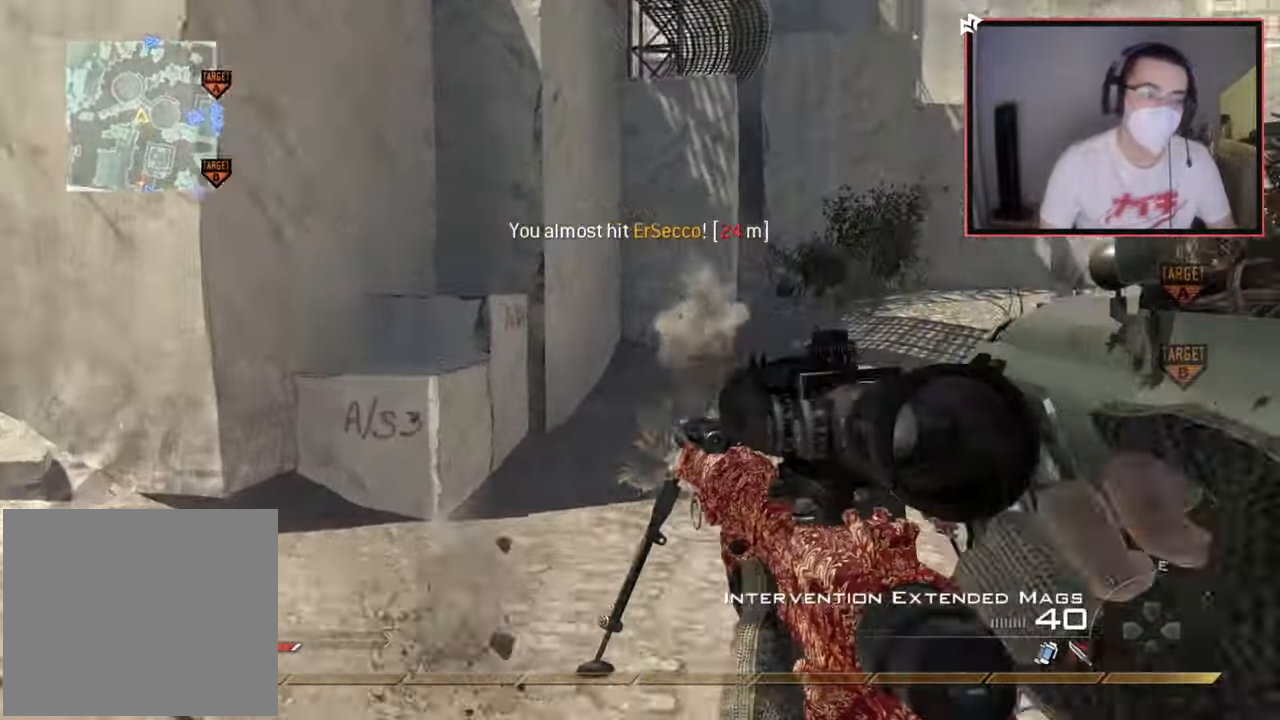
{"buttons": [], "left_stick": "up", "right_stick": "right", "events": [[117, "right_stick", "center"], [501, "right_stick", "right"]]}
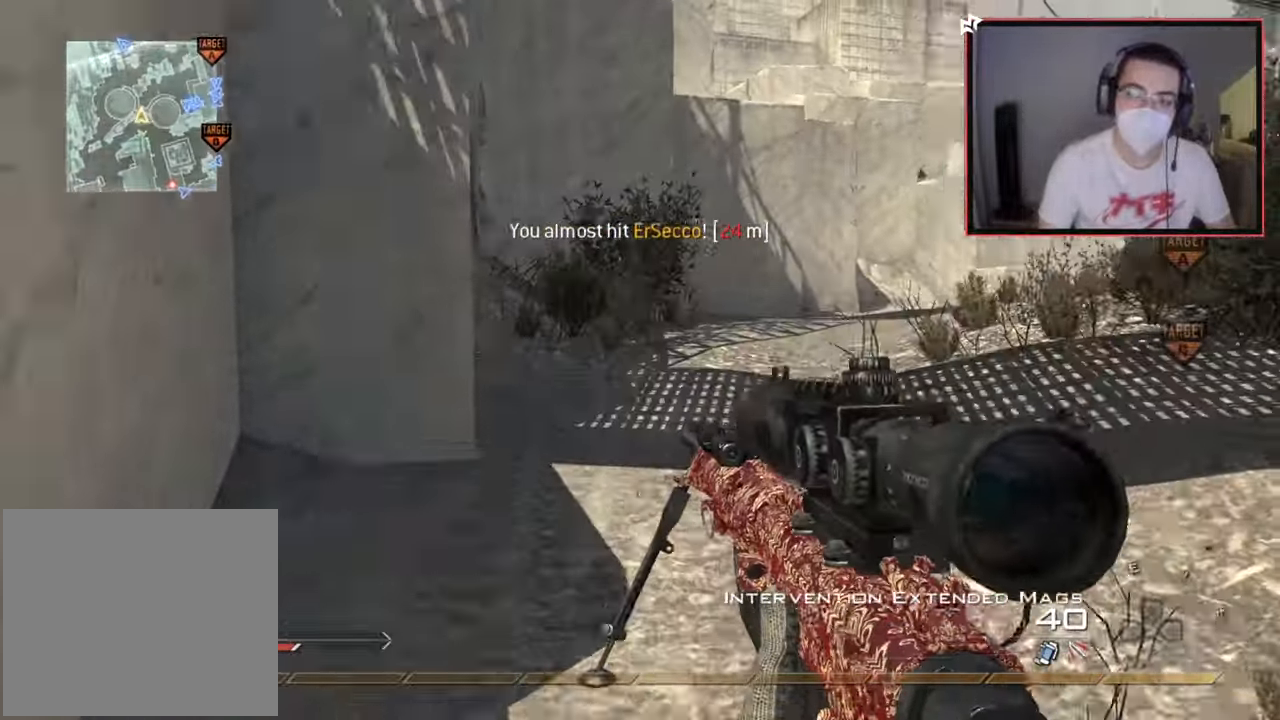
{"buttons": [], "left_stick": "up", "right_stick": "right", "events": [[100, "right_stick", "center"], [434, "right_stick", "right"]]}
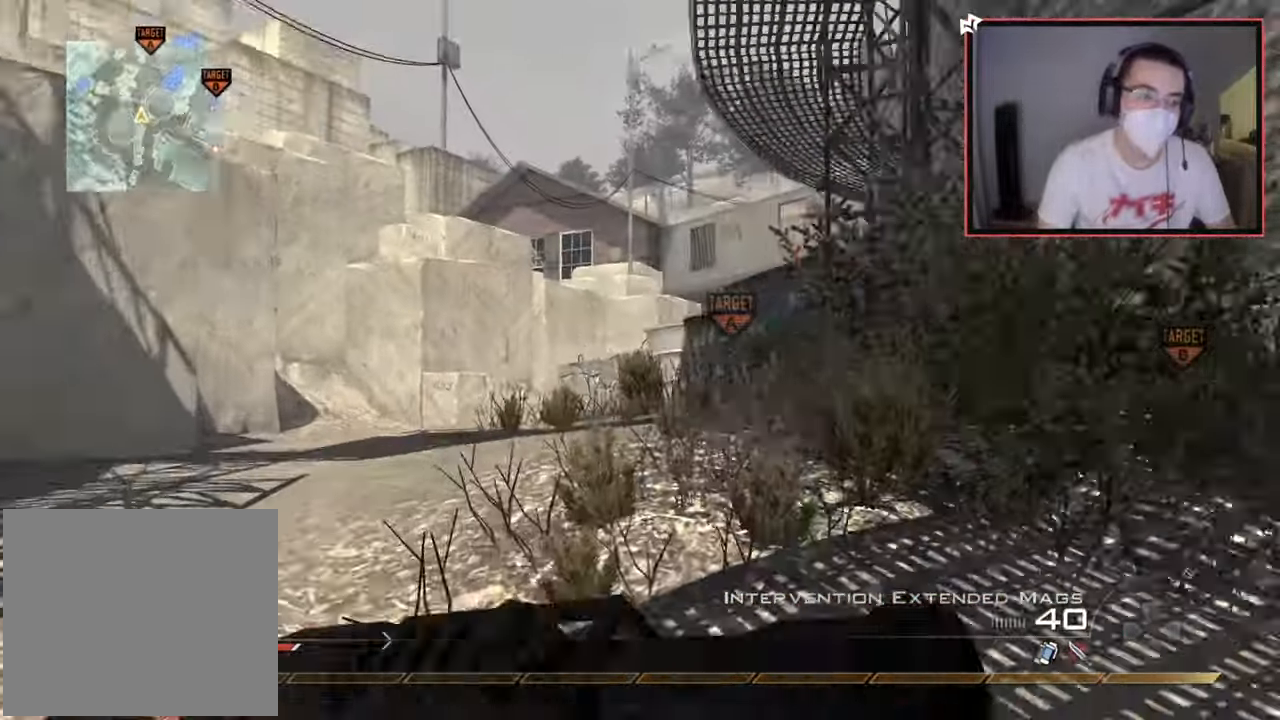
{"buttons": [], "left_stick": "up", "right_stick": "center", "events": [[34, "right_stick", "center"], [284, "right_stick", "left"], [384, "right_stick", "center"]]}